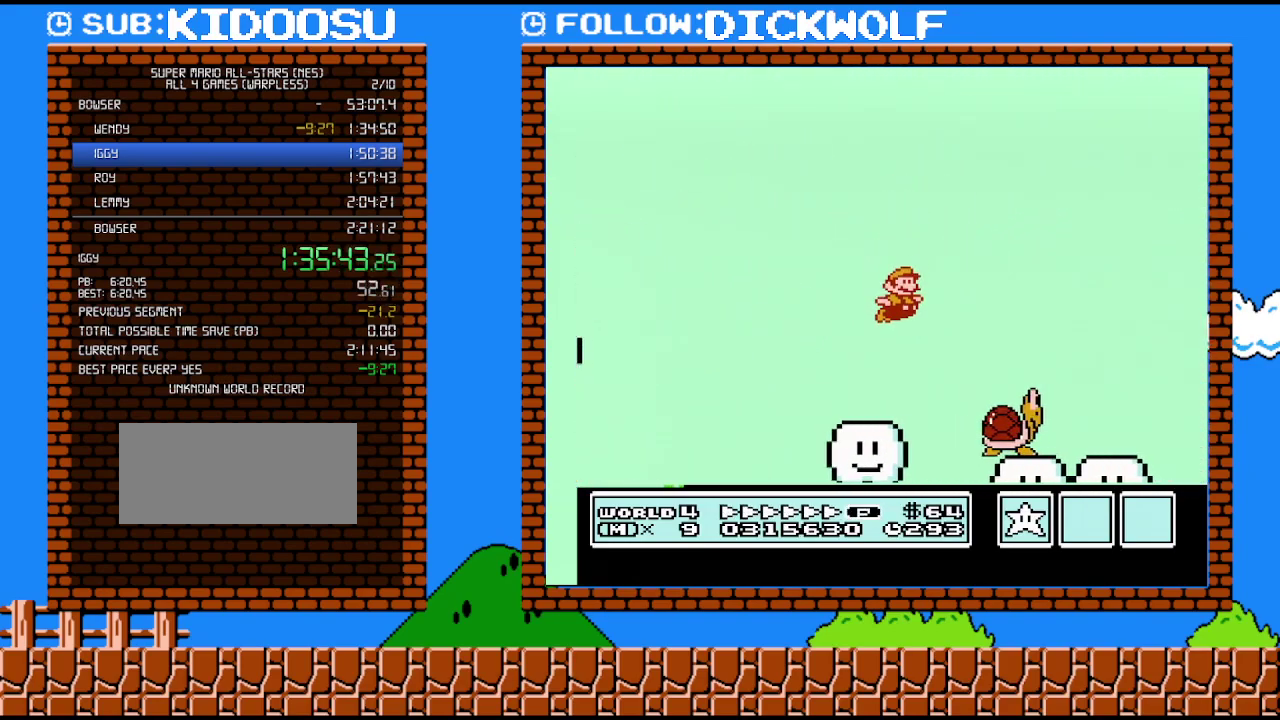
Gameplay with a controller (Nintendo layout); each line is a JSON object with the inputs held at the frame after it. "events" lists button and stick changes between this image and that frame as [ms after this image, input, new state], when the widget could be followed in between. Not read: A L3 R3.
{"buttons": ["B", "DPAD_RIGHT"], "events": [[100, "B", "down"]]}
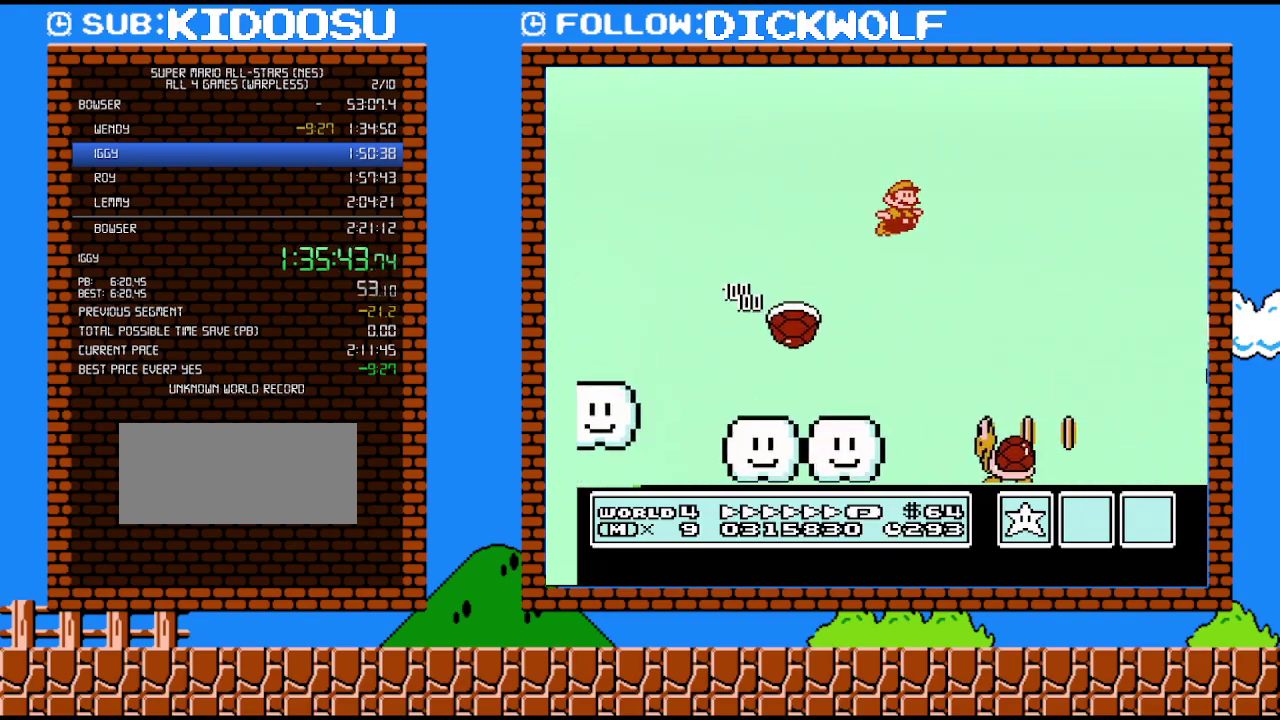
{"buttons": ["DPAD_RIGHT"], "events": [[133, "B", "up"]]}
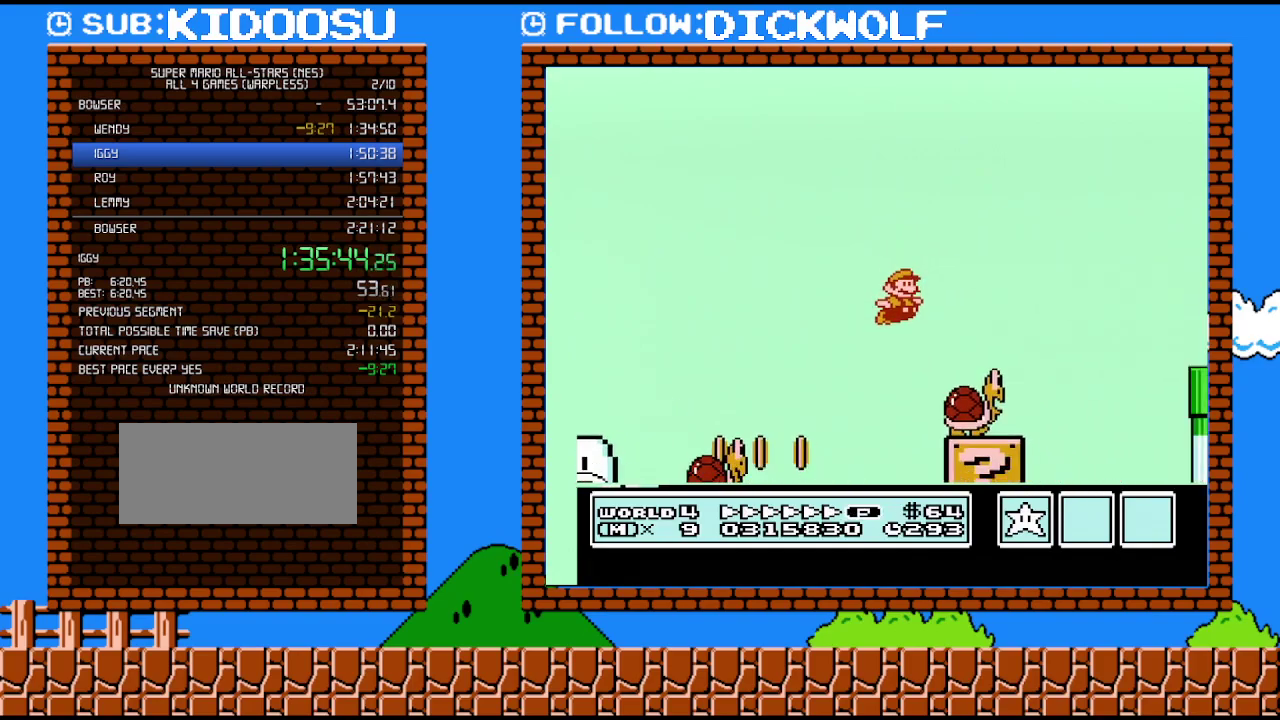
{"buttons": ["B", "DPAD_RIGHT"], "events": [[167, "B", "down"]]}
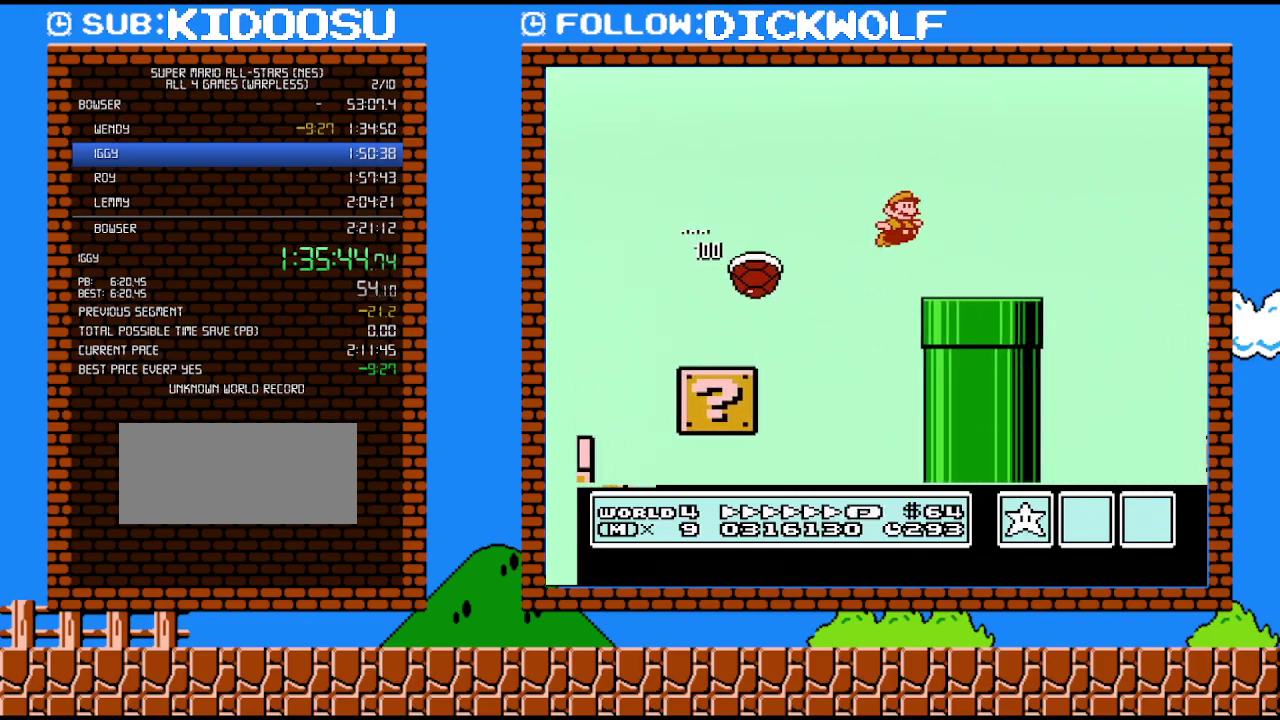
{"buttons": ["B", "DPAD_RIGHT"], "events": [[300, "B", "up"], [450, "B", "down"]]}
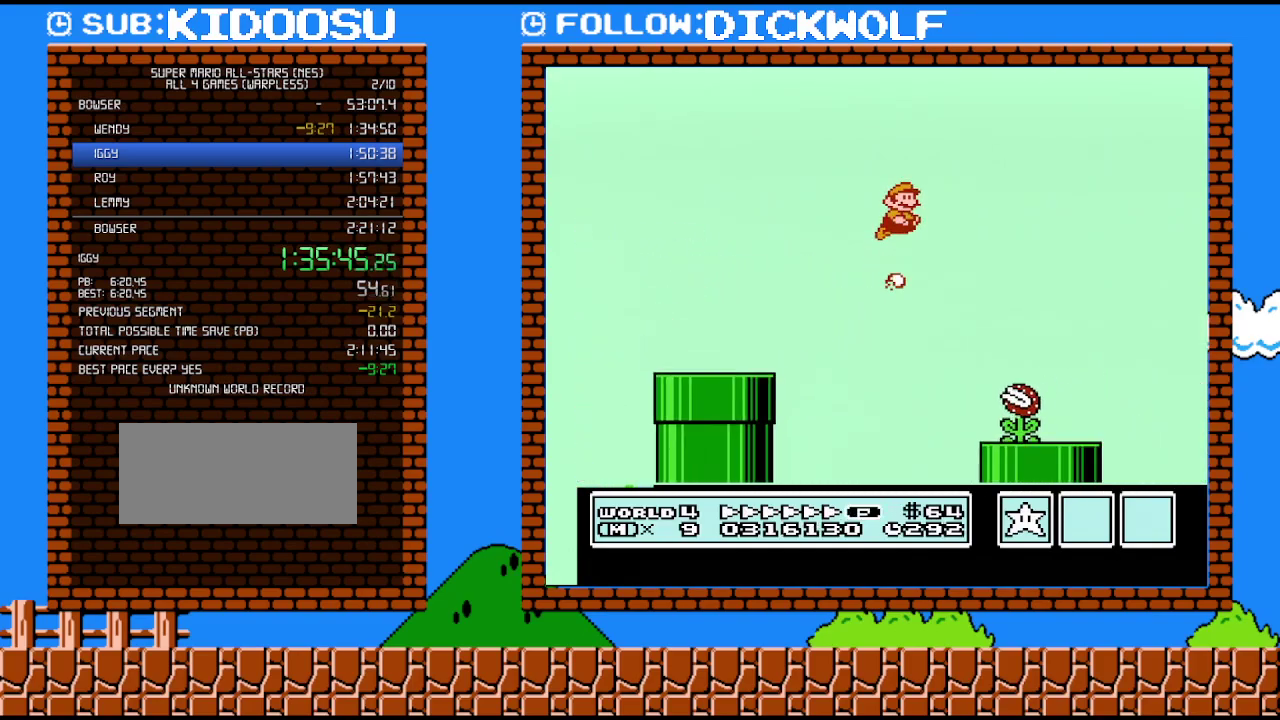
{"buttons": ["DPAD_RIGHT"], "events": [[83, "B", "up"], [133, "B", "down"], [233, "B", "up"], [300, "B", "down"], [367, "B", "up"]]}
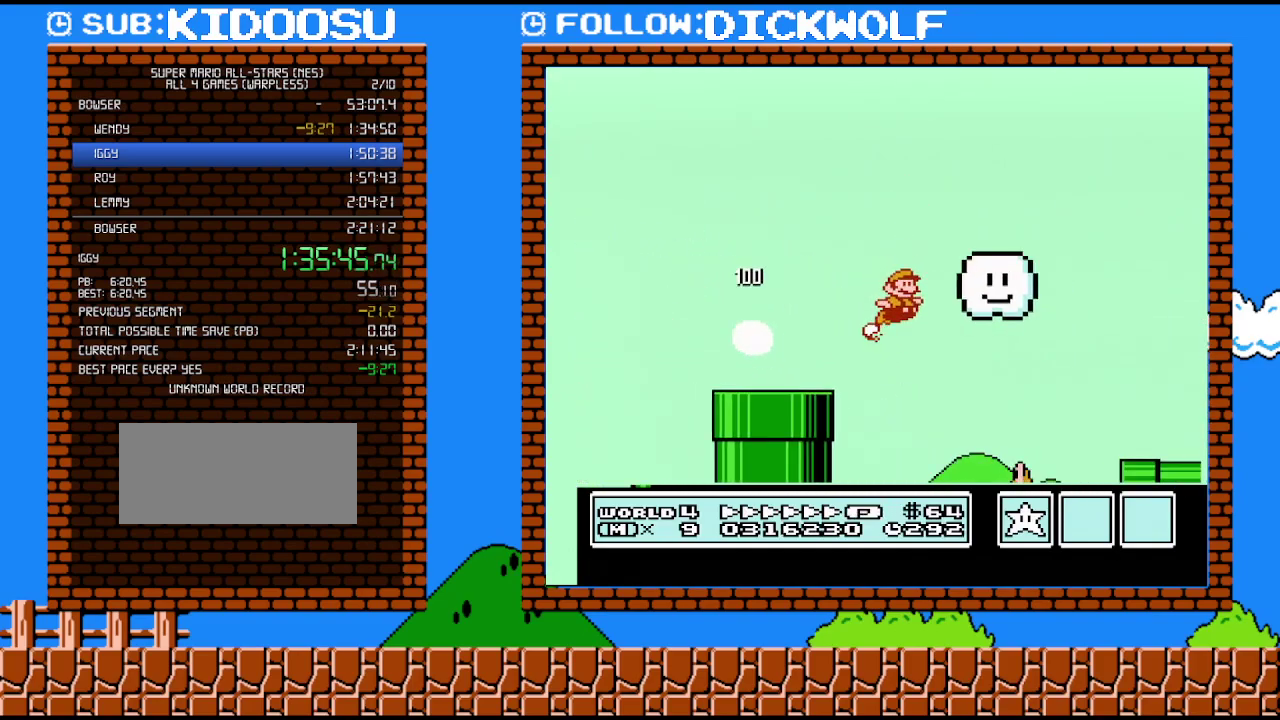
{"buttons": ["B", "DPAD_RIGHT"], "events": [[83, "B", "down"], [133, "B", "up"], [200, "B", "down"]]}
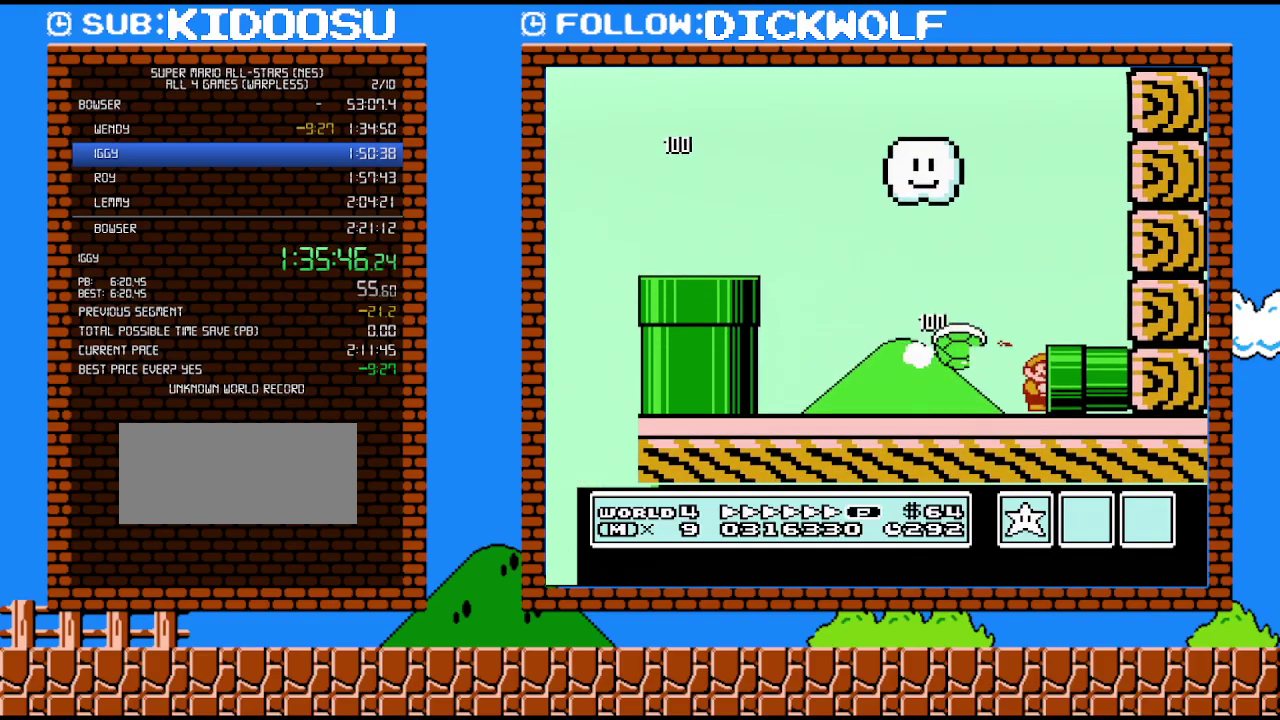
{"buttons": ["B", "DPAD_RIGHT"], "events": []}
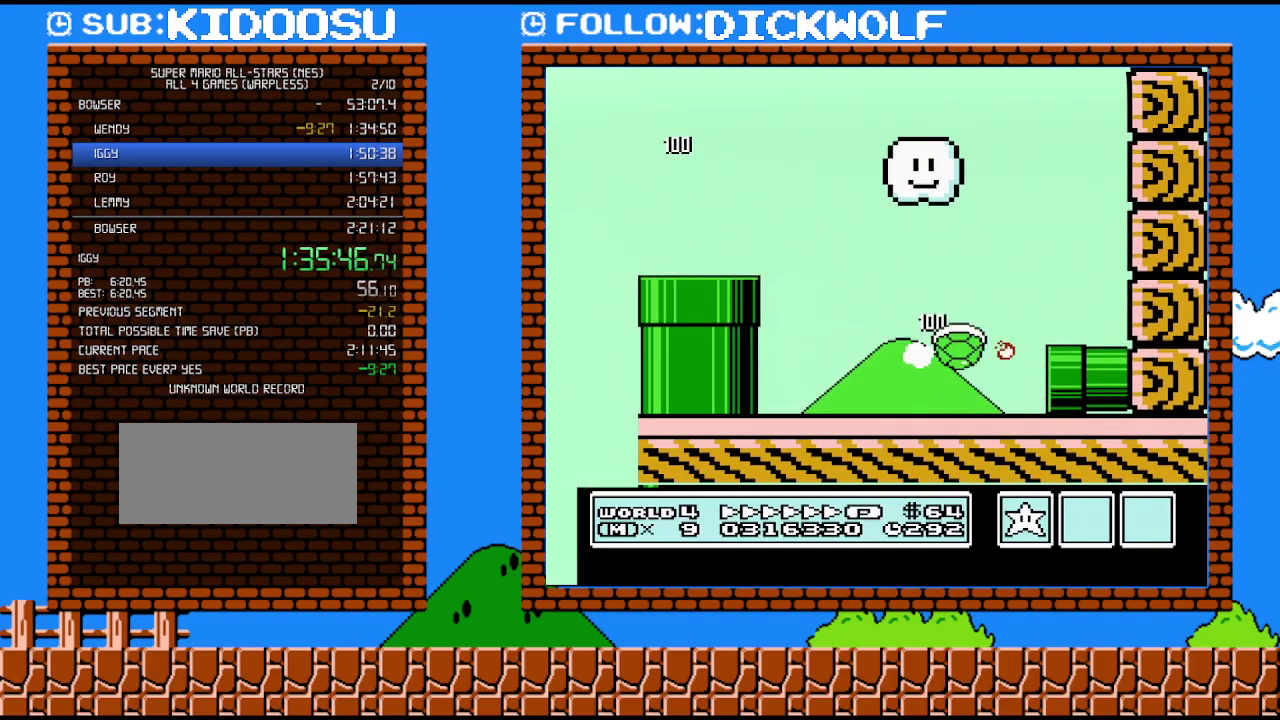
{"buttons": ["B", "DPAD_RIGHT"], "events": []}
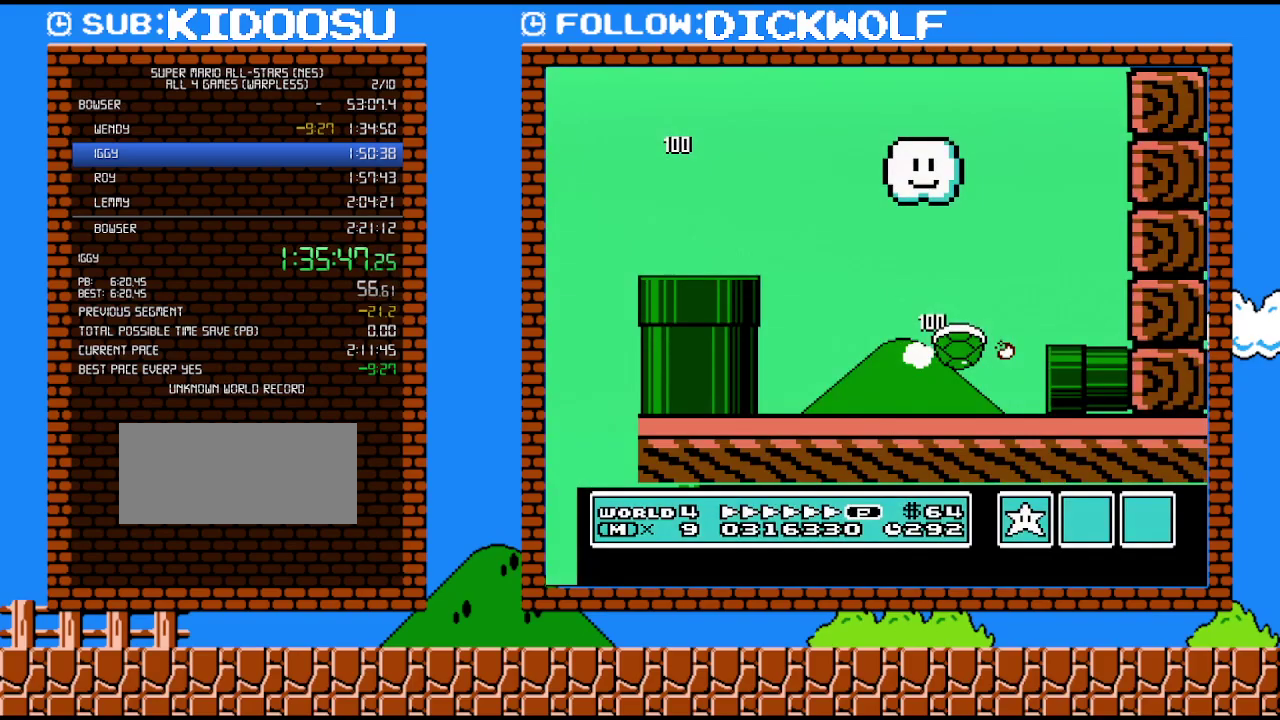
{"buttons": ["B", "DPAD_RIGHT"], "events": []}
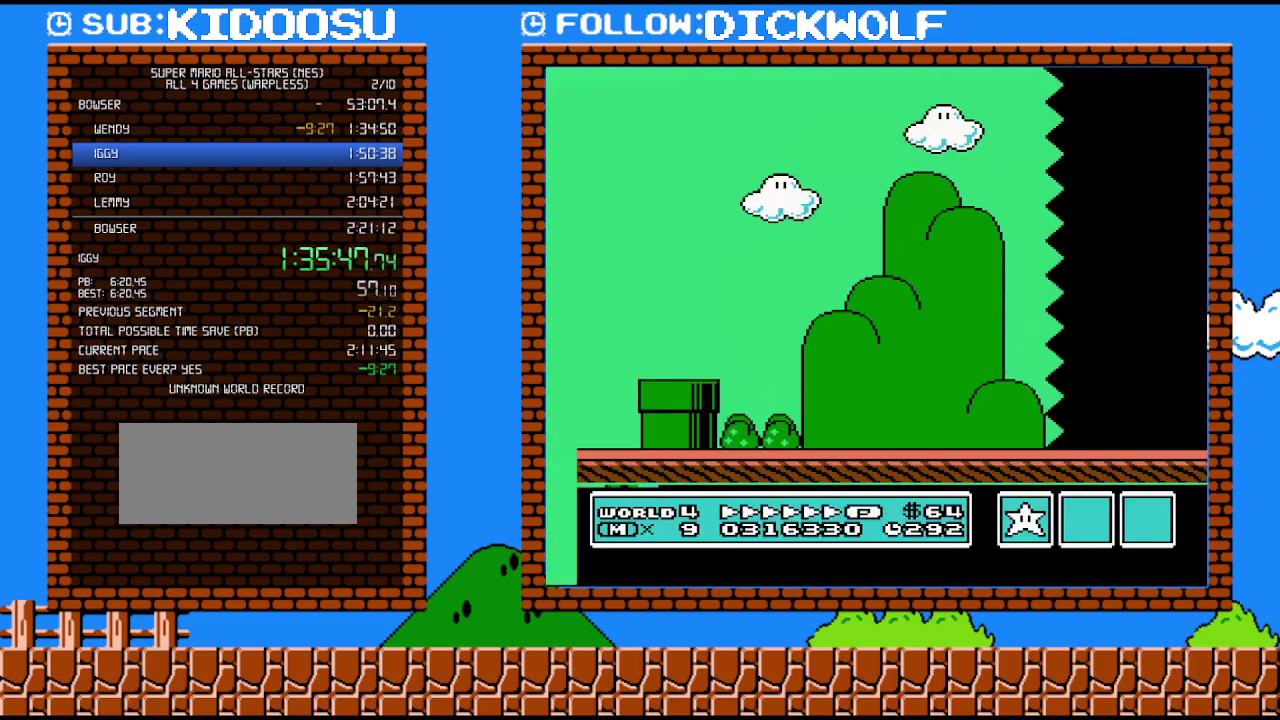
{"buttons": ["B", "DPAD_RIGHT"], "events": []}
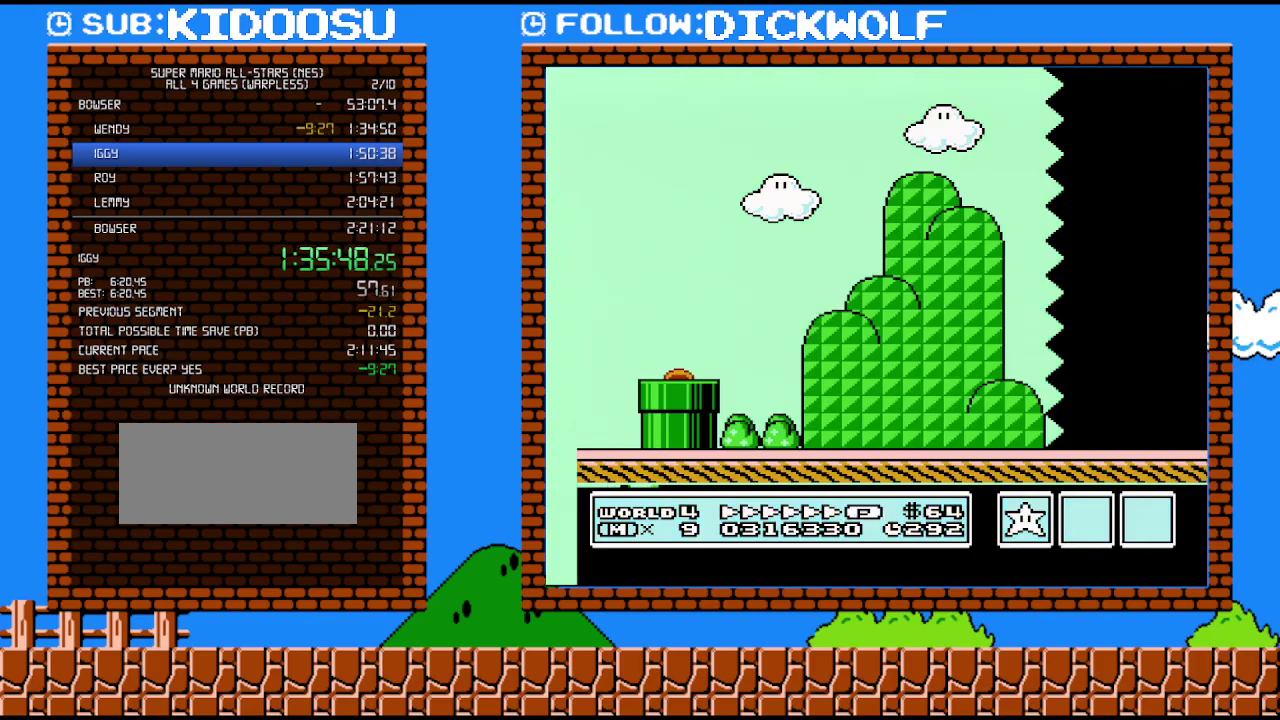
{"buttons": ["B", "DPAD_RIGHT"], "events": []}
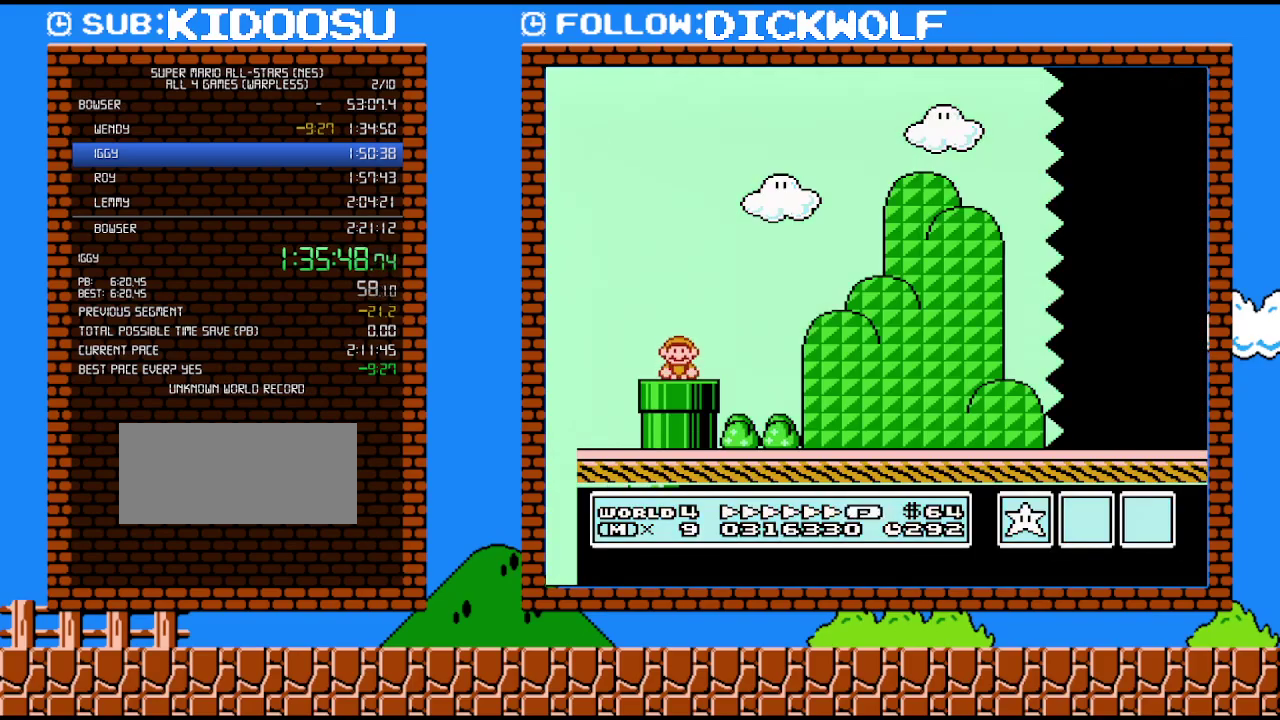
{"buttons": ["B", "DPAD_RIGHT"], "events": []}
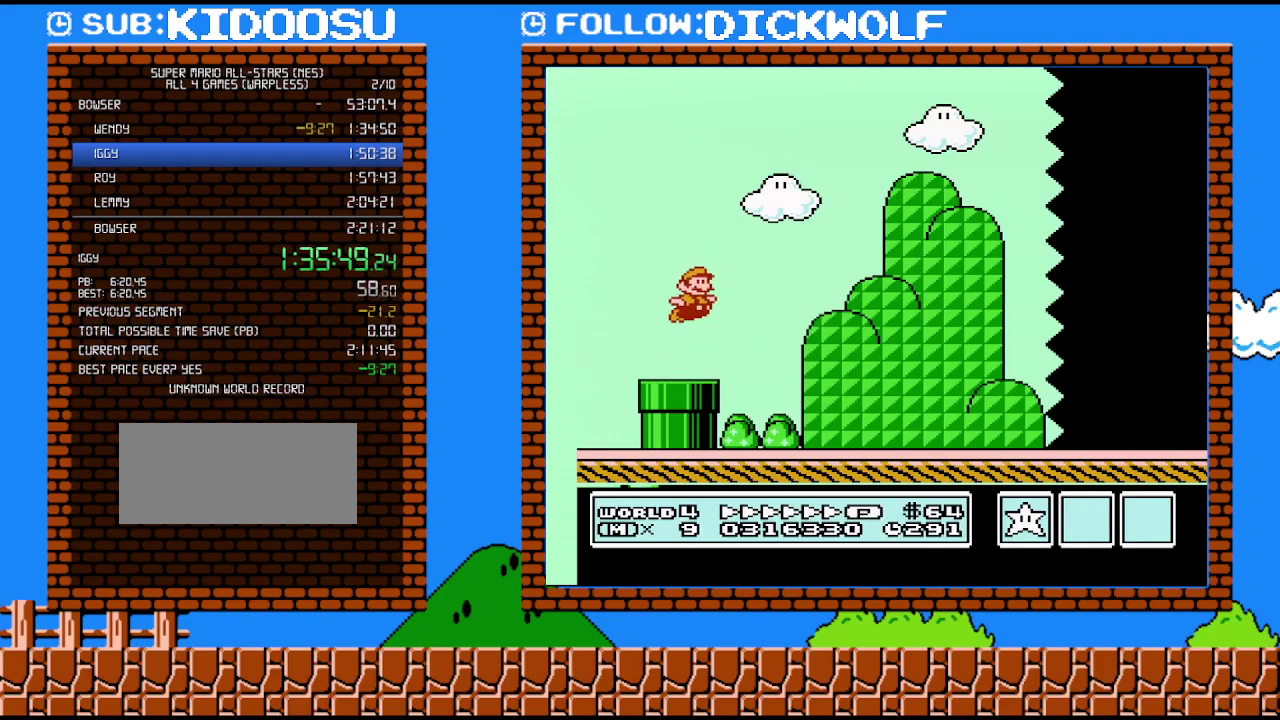
{"buttons": ["B", "DPAD_RIGHT"], "events": []}
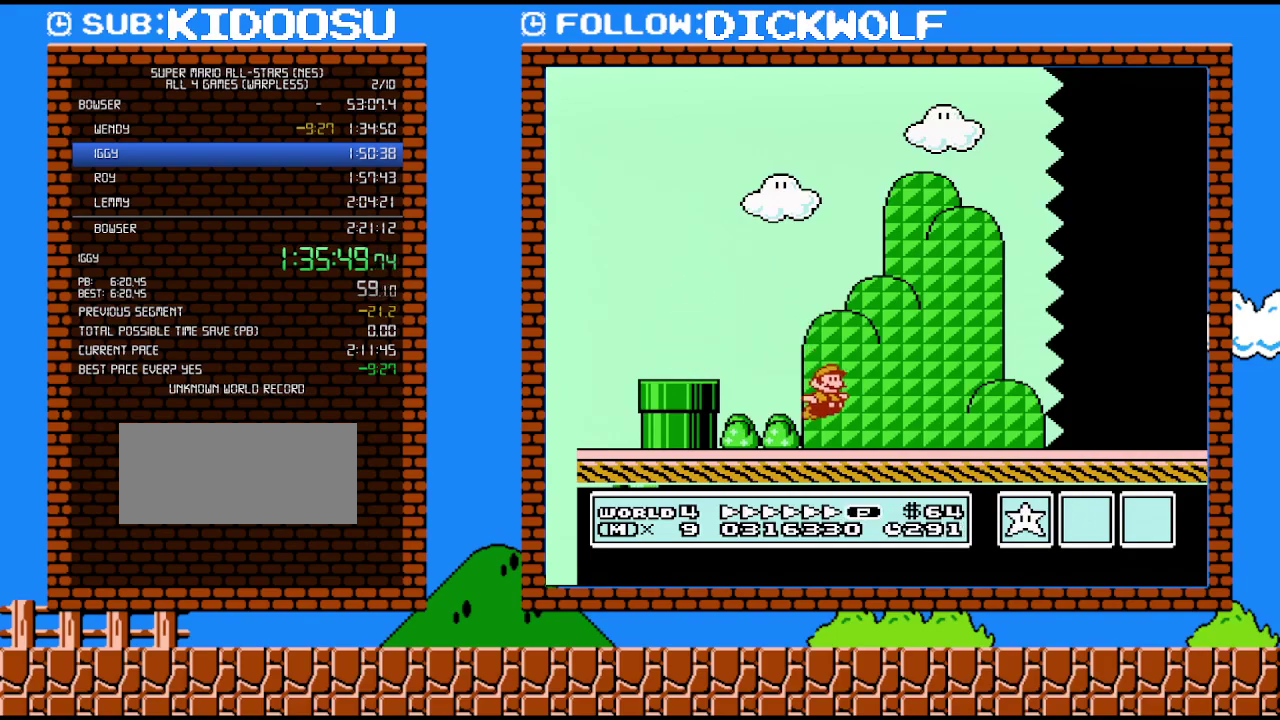
{"buttons": ["B", "DPAD_RIGHT"], "events": []}
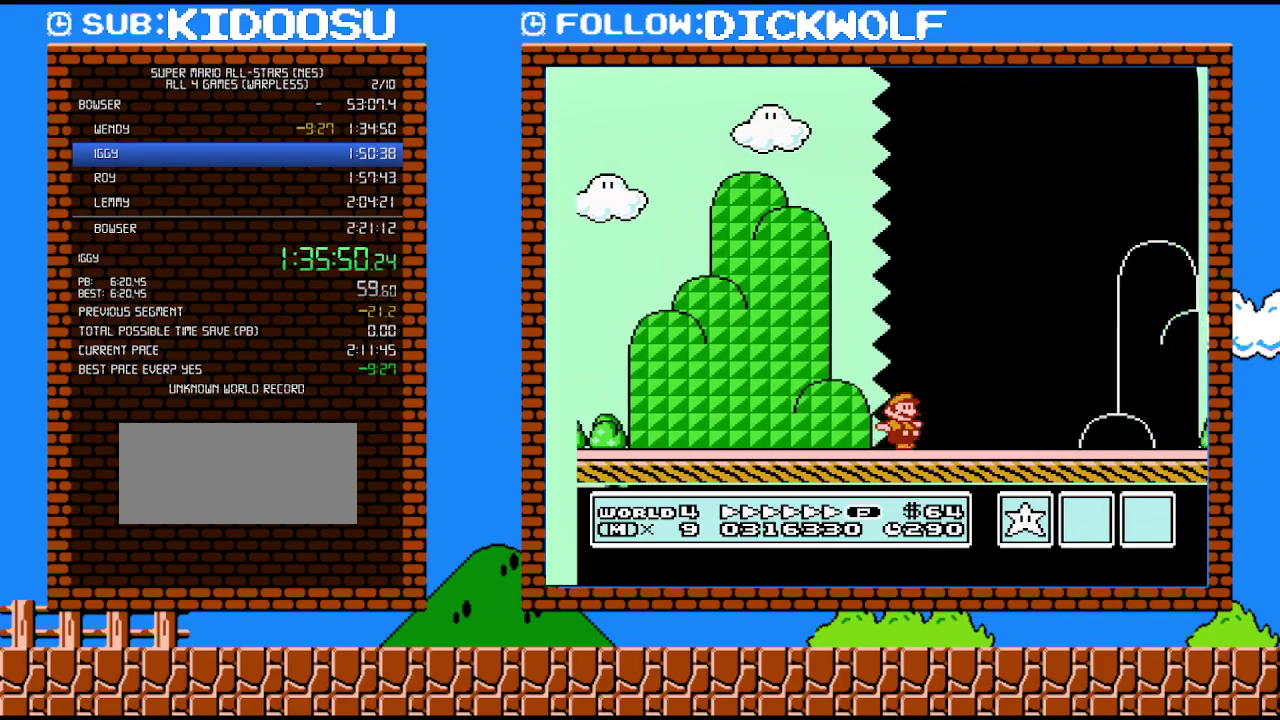
{"buttons": ["B", "DPAD_RIGHT"], "events": []}
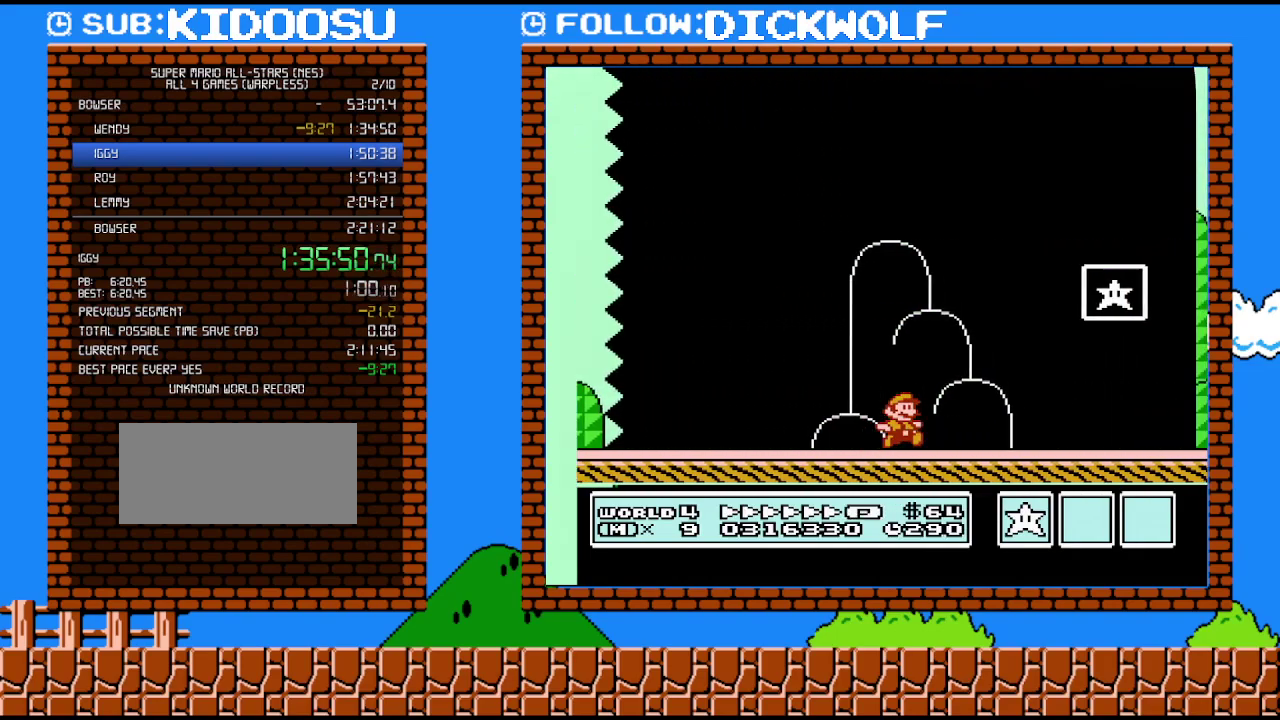
{"buttons": ["B", "DPAD_LEFT"], "events": [[200, "DPAD_RIGHT", "up"], [233, "DPAD_LEFT", "down"]]}
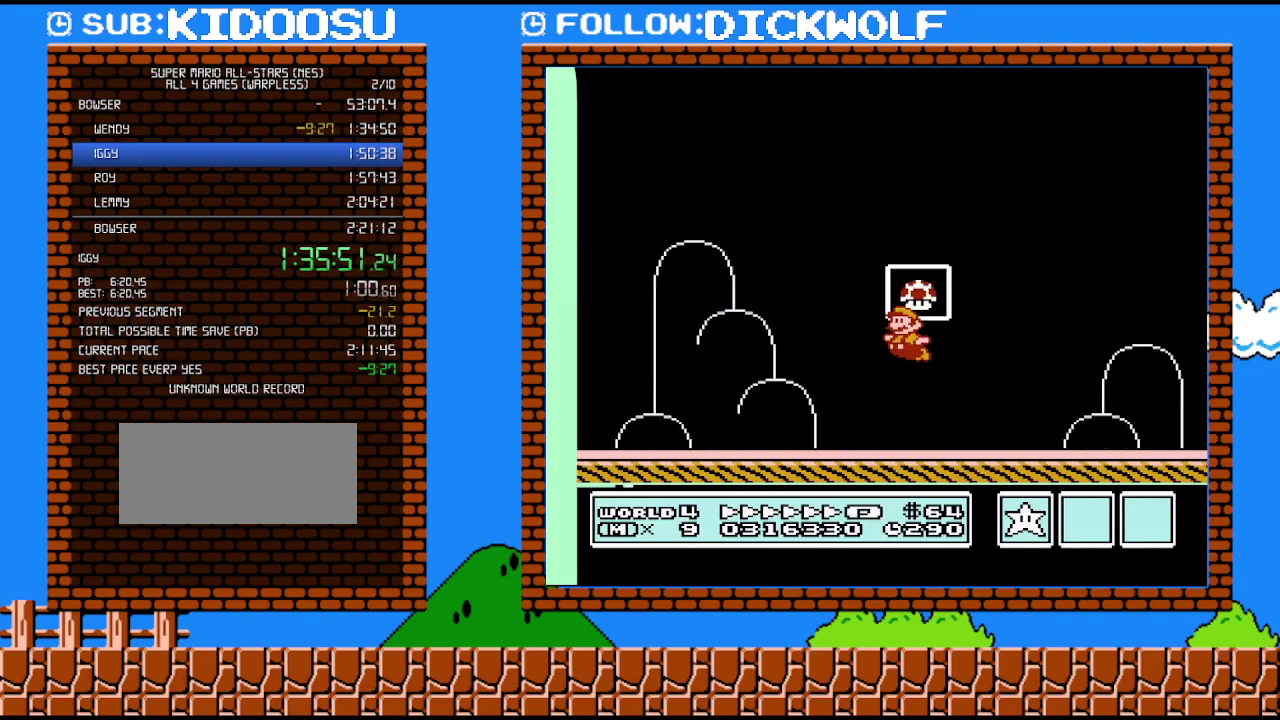
{"buttons": [], "events": [[50, "DPAD_LEFT", "up"], [200, "B", "up"]]}